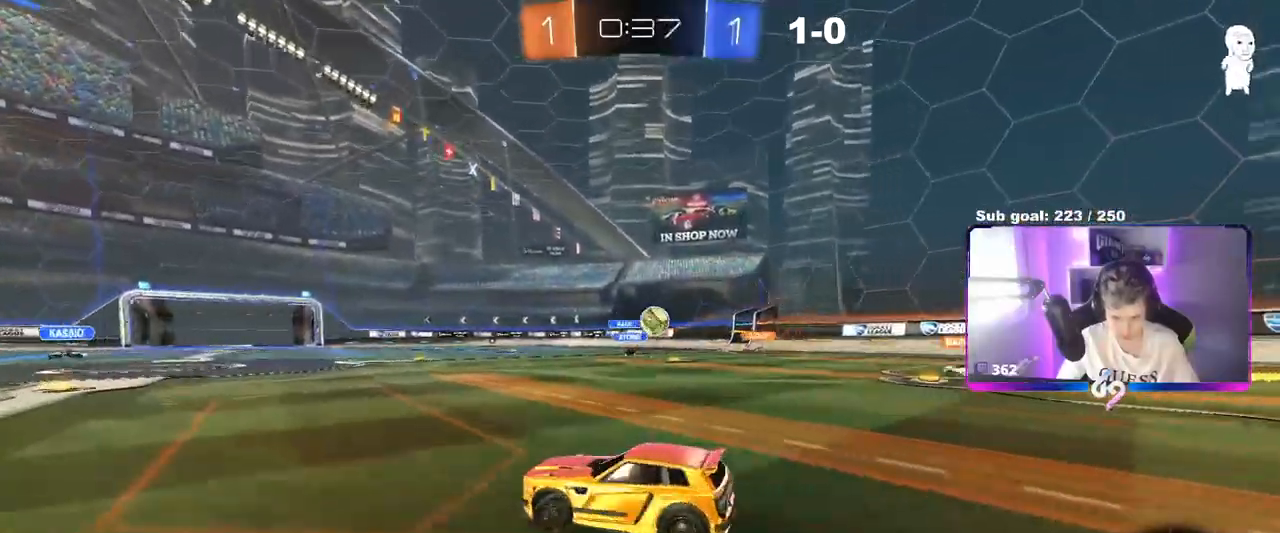
Gameplay with keyboard and mouse; each line is a JSON object with the keys and mouse buttons held at the frame after it. "events" lists presses ("down") and releases ("up") of "1", "2", "3", "4", "5", "a", "alt", "c", "caps_lock", "ctrl", "d", "e", "f", "g", "q", "r", "s", "shift", "space", "t", "tab", "v", "w", "x", "z", "mouse_left", "mouse_wheel" and "mouse_right" between this image and that frame as [ms after this image, input, new state], when the widget could be followed in between. "mouse_left", "mouse_wheel", "mouse_right" = the "left", "wheel", "right" buttons of the "mouse" list. No other keys are recorded. "wheel" means that the mouse wheel is clicked or scrolled. Not read: mouse_move.
{"keys": ["a", "w"], "mouse": [], "events": []}
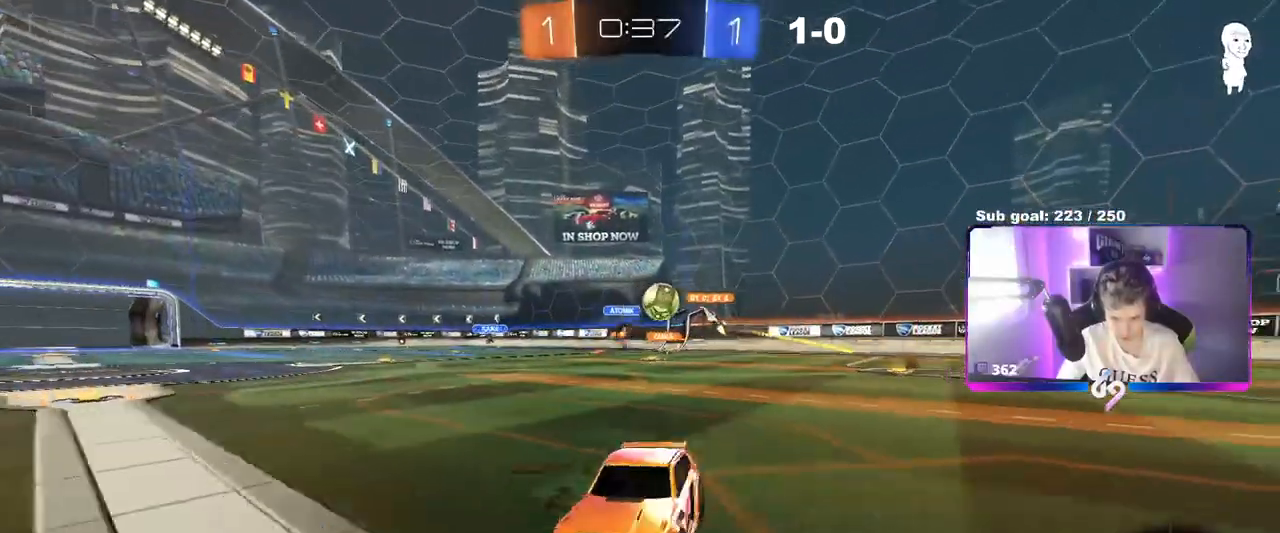
{"keys": ["d", "w"], "mouse": [], "events": [[334, "shift", "down"], [384, "a", "up"], [384, "d", "down"], [384, "shift", "up"]]}
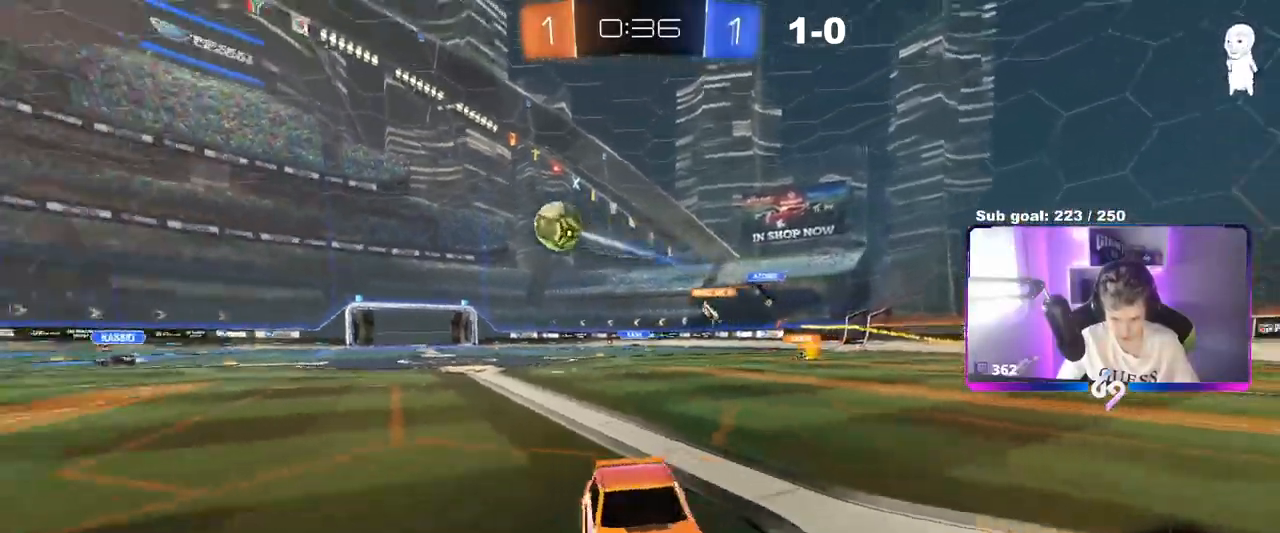
{"keys": ["w"], "mouse": ["left"], "events": [[16, "shift", "down"], [66, "mouse_left", "down"], [66, "shift", "up"], [450, "d", "up"]]}
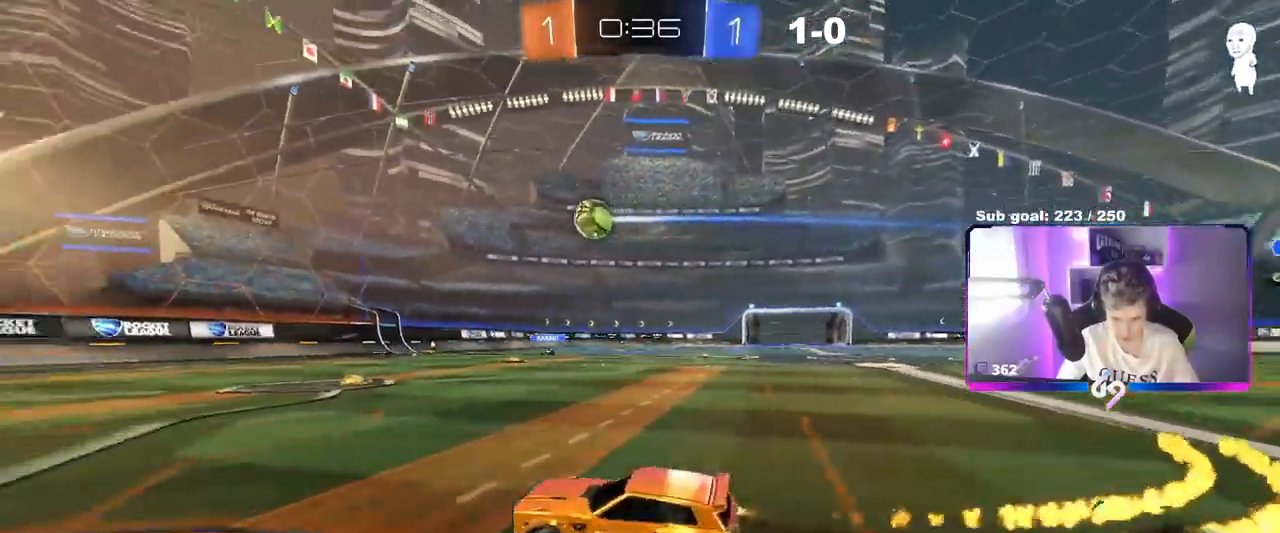
{"keys": ["a", "shift", "w"], "mouse": [], "events": [[134, "mouse_left", "up"], [267, "a", "down"], [317, "a", "up"], [401, "a", "down"], [401, "shift", "down"]]}
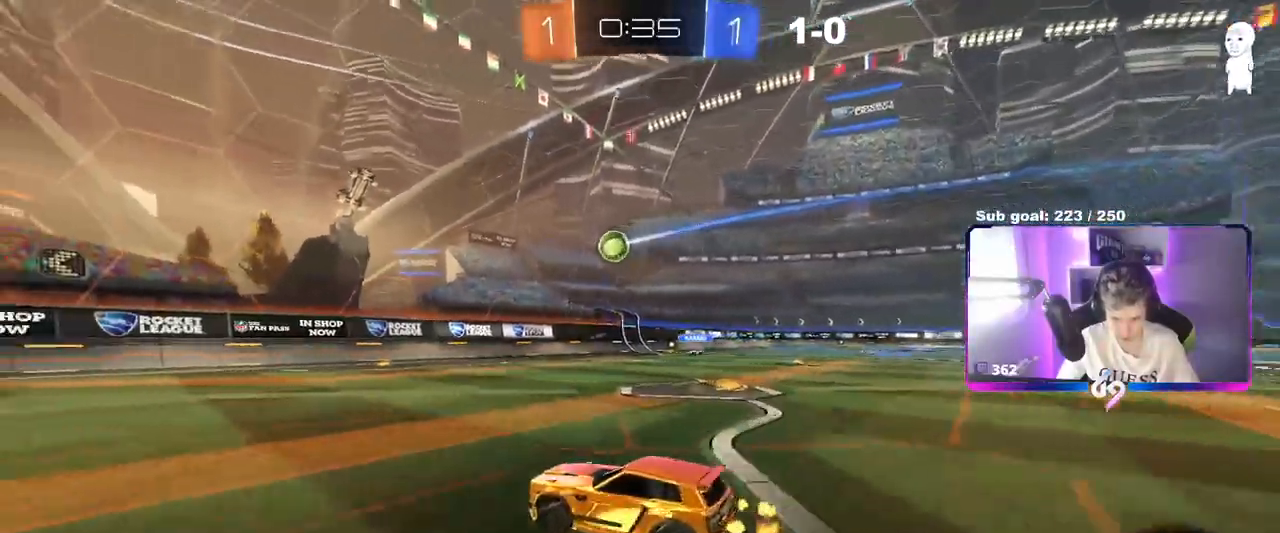
{"keys": ["a", "w"], "mouse": [], "events": [[50, "shift", "up"], [183, "a", "up"], [283, "a", "down"], [333, "shift", "down"], [383, "shift", "up"]]}
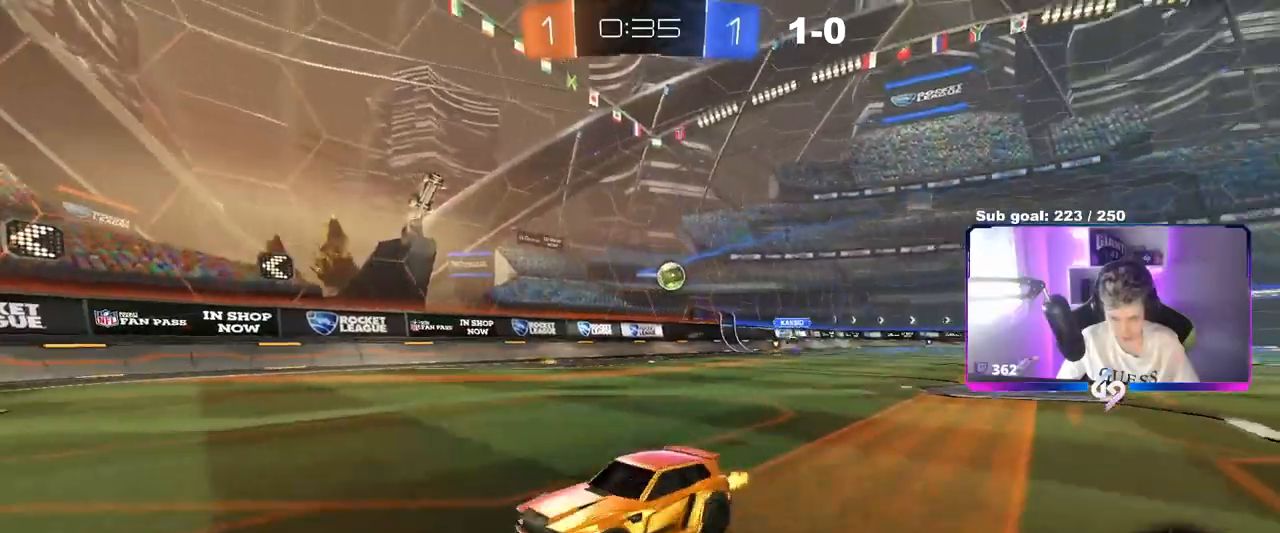
{"keys": ["d"], "mouse": [], "events": [[167, "a", "up"], [300, "a", "down"], [401, "a", "up"], [401, "d", "down"], [434, "w", "up"]]}
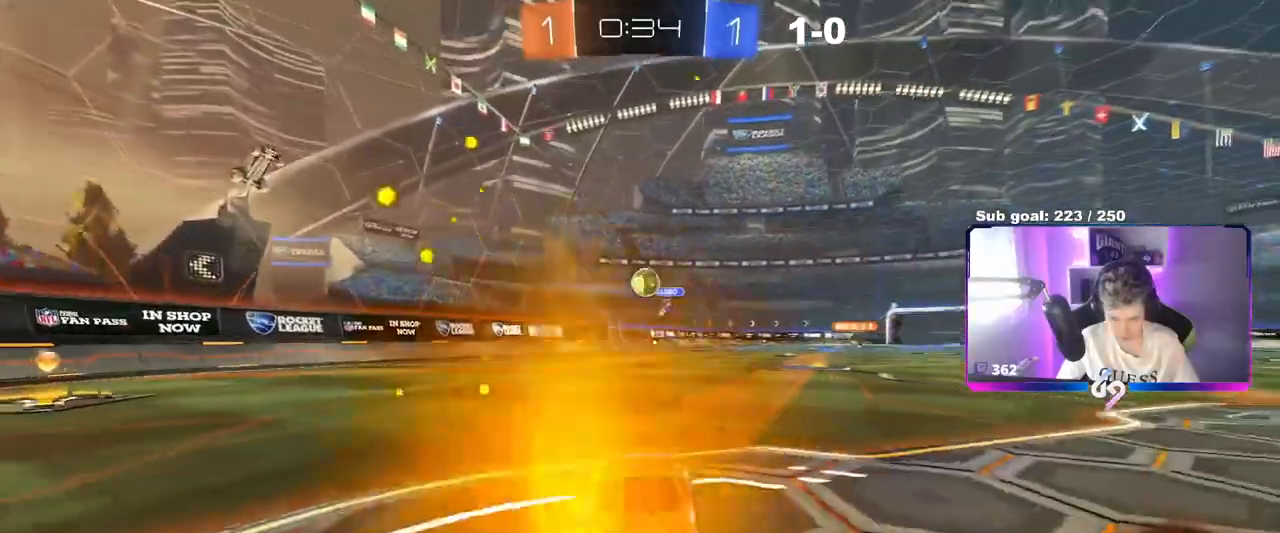
{"keys": ["w"], "mouse": [], "events": [[83, "a", "down"], [83, "d", "up"], [166, "a", "up"], [216, "d", "down"], [417, "d", "up"], [500, "w", "down"]]}
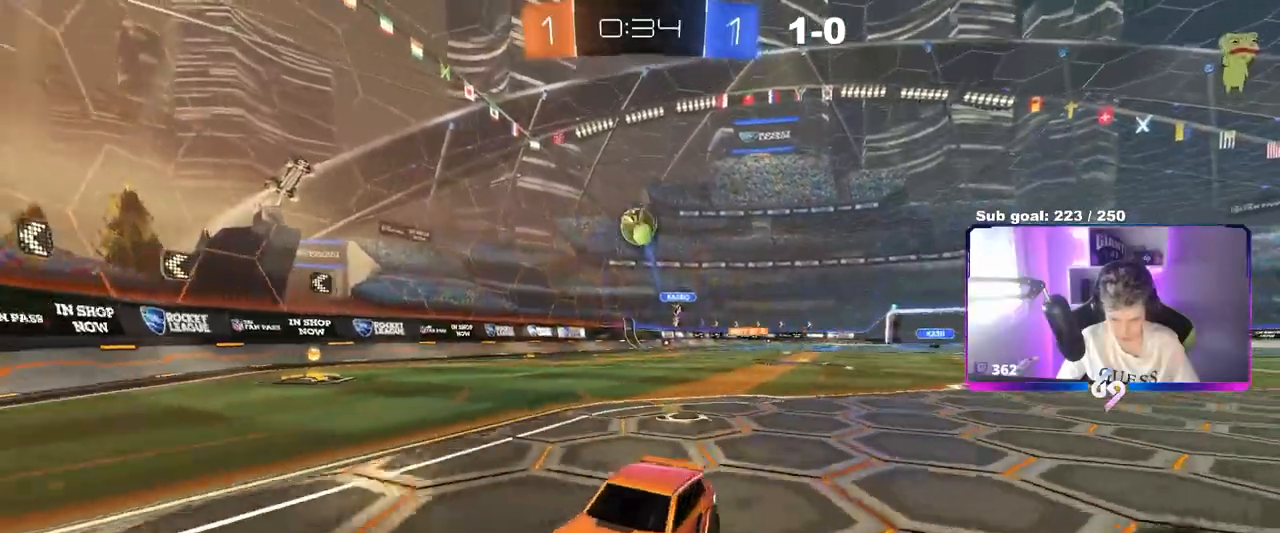
{"keys": ["w"], "mouse": ["left"], "events": [[100, "w", "up"], [150, "w", "down"], [467, "mouse_left", "down"]]}
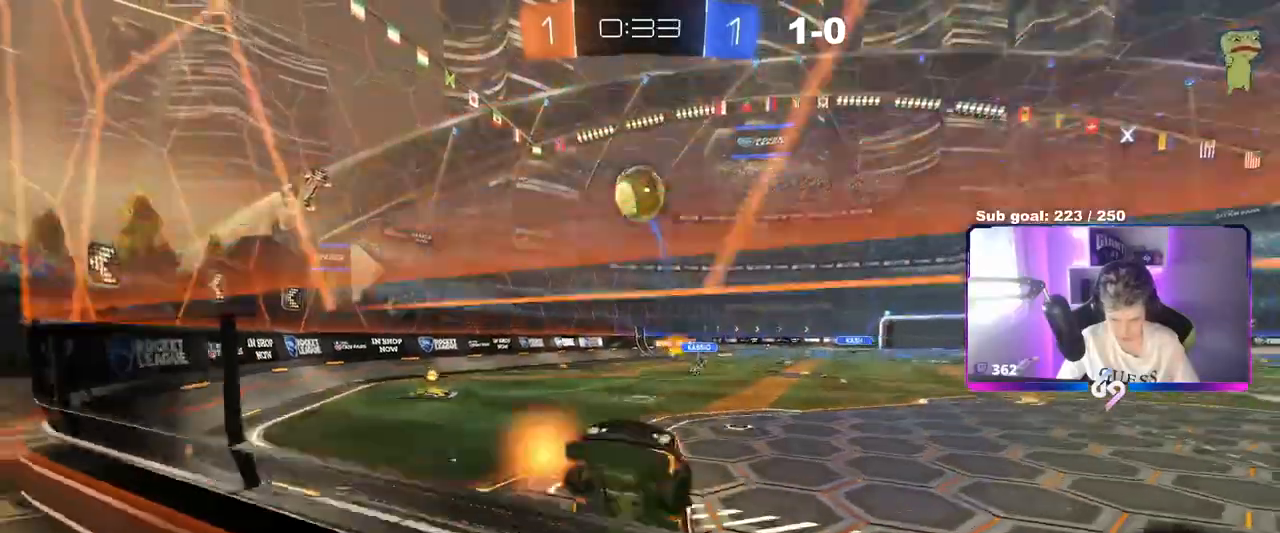
{"keys": ["d", "shift", "w"], "mouse": [], "events": [[16, "d", "down"], [200, "d", "up"], [200, "mouse_left", "up"], [300, "d", "down"], [450, "shift", "down"]]}
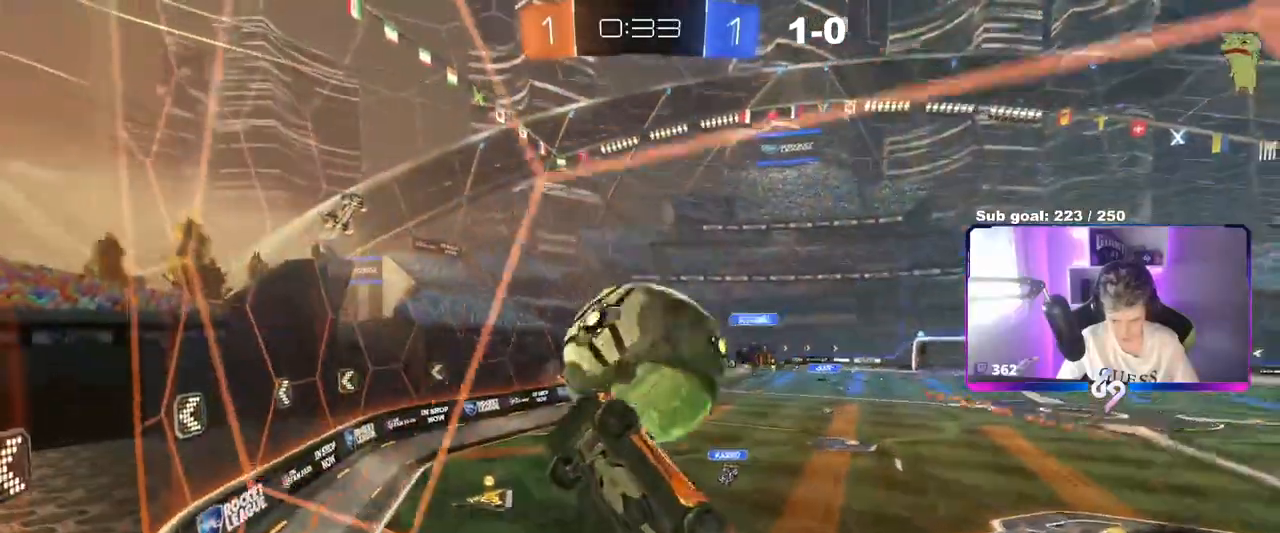
{"keys": ["d", "s"], "mouse": [], "events": [[33, "shift", "up"], [234, "shift", "down"], [317, "shift", "up"], [367, "s", "down"], [367, "w", "up"]]}
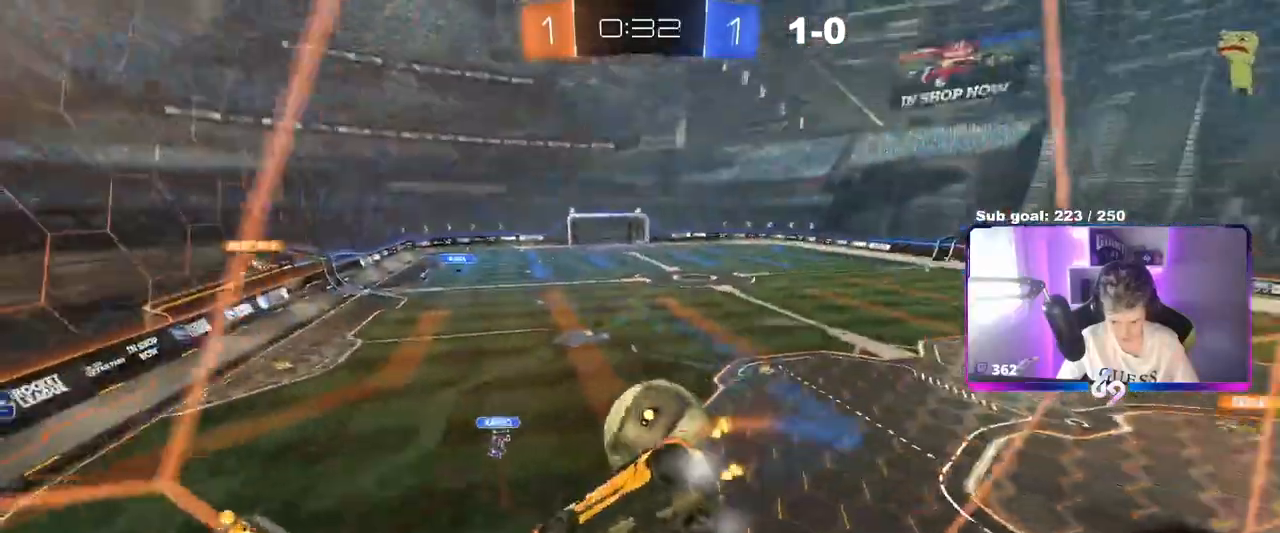
{"keys": ["d", "s"], "mouse": [], "events": []}
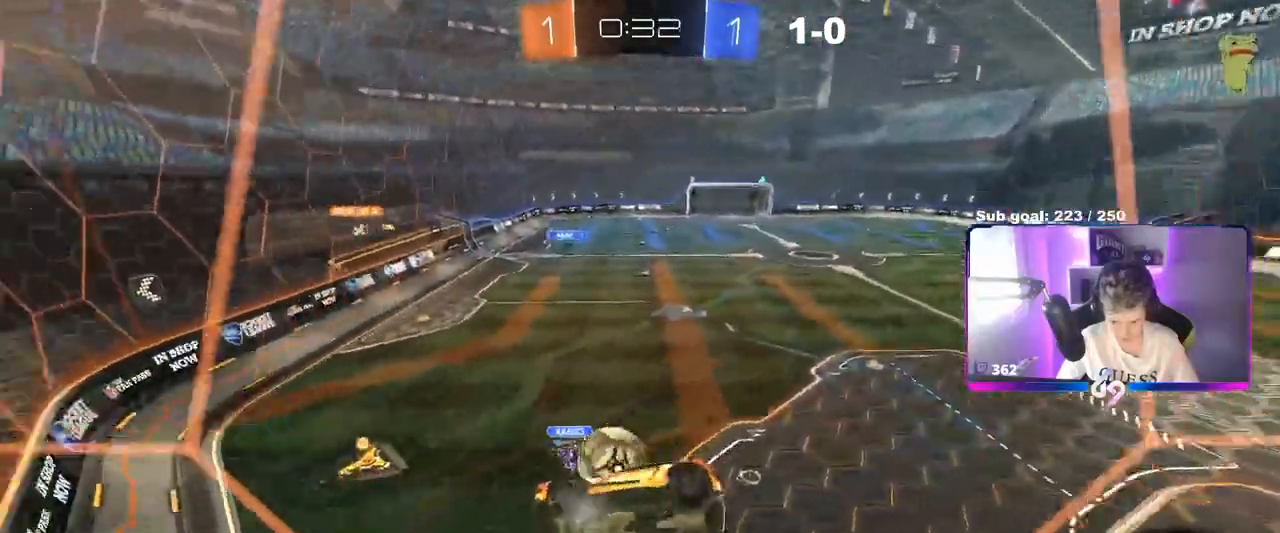
{"keys": ["s"], "mouse": [], "events": [[167, "d", "up"]]}
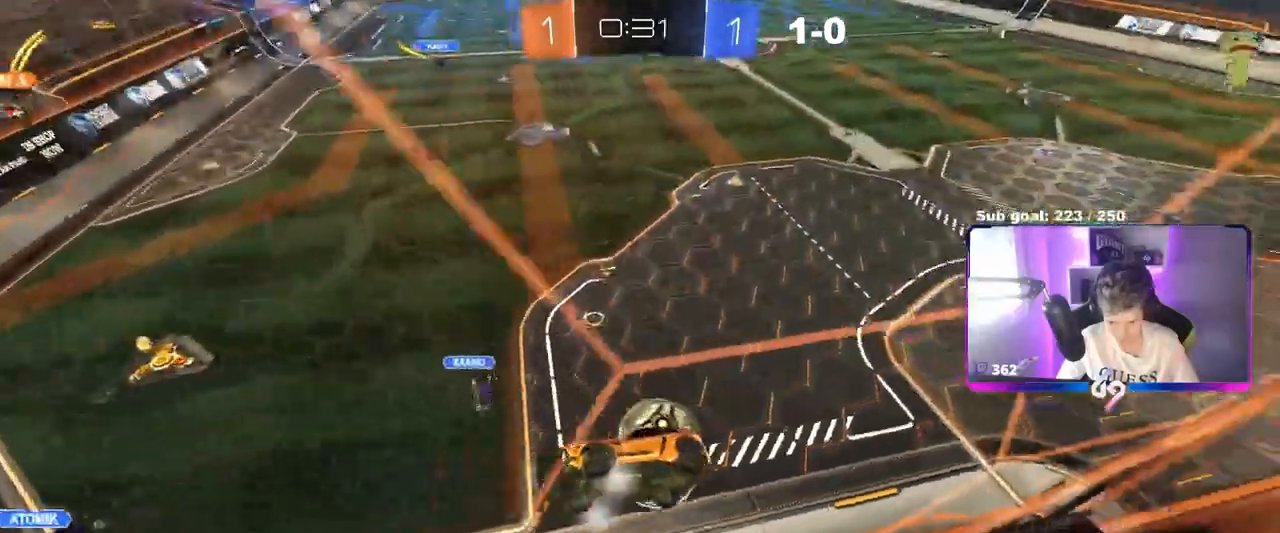
{"keys": ["w"], "mouse": [], "events": [[350, "s", "up"], [400, "d", "down"], [433, "d", "up"], [483, "w", "down"]]}
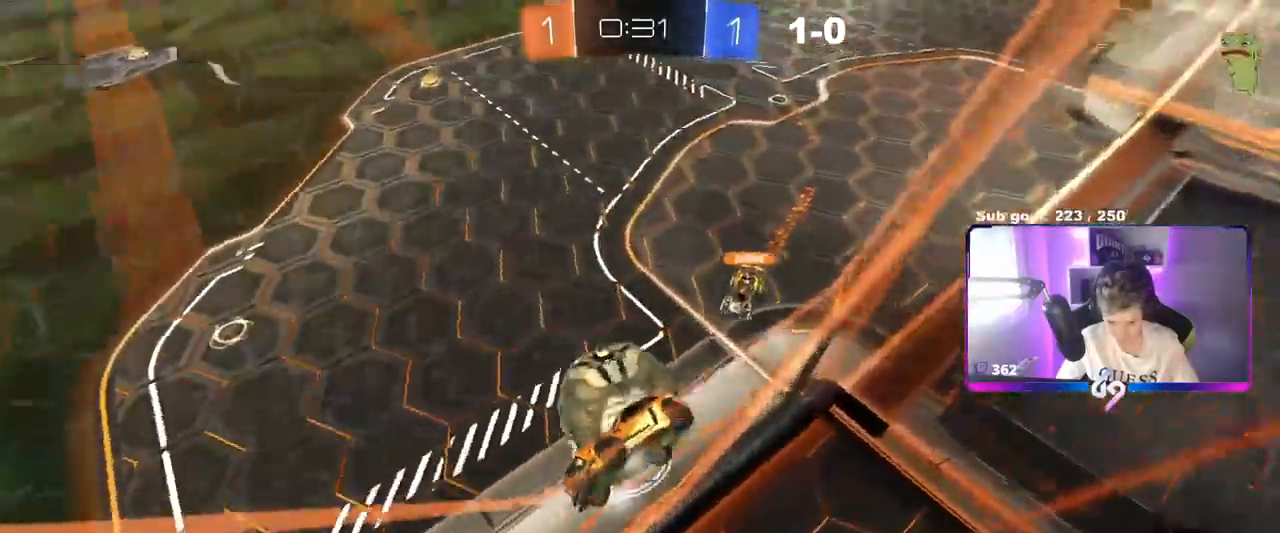
{"keys": ["d", "s"], "mouse": ["right"], "events": [[84, "w", "up"], [367, "s", "down"], [417, "mouse_right", "down"], [451, "d", "down"]]}
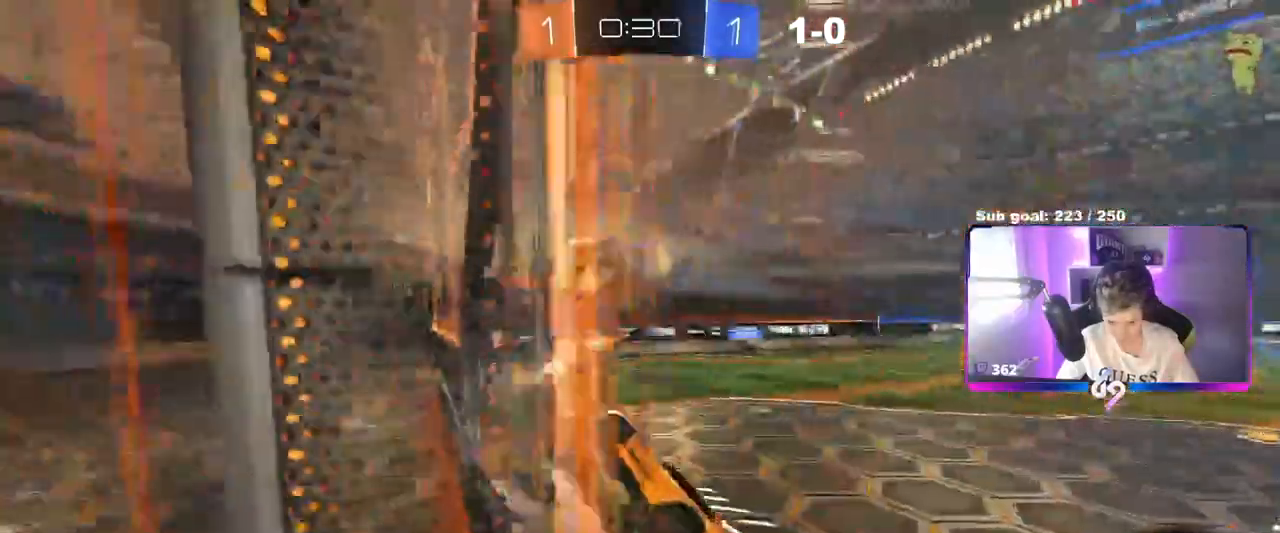
{"keys": ["a"], "mouse": [], "events": [[50, "mouse_right", "up"], [100, "a", "down"], [100, "shift", "down"], [150, "d", "up"], [200, "s", "up"], [283, "w", "down"], [433, "w", "up"], [467, "shift", "up"]]}
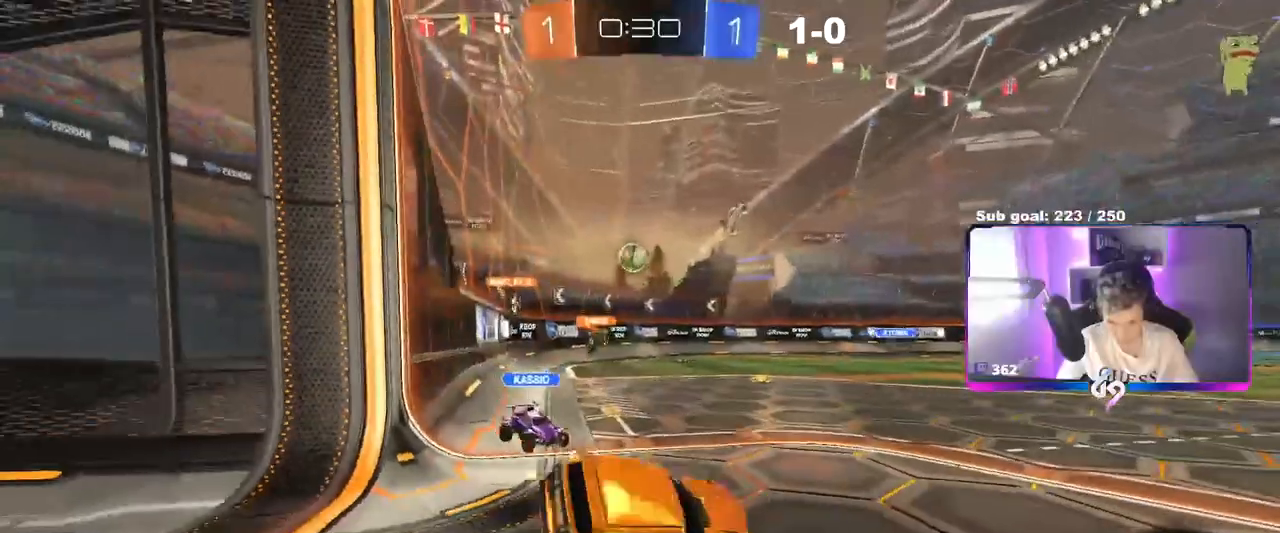
{"keys": ["a", "shift"], "mouse": [], "events": [[17, "mouse_right", "down"], [17, "s", "down"], [117, "mouse_right", "up"], [167, "mouse_right", "down"], [350, "mouse_right", "up"], [501, "s", "up"], [501, "shift", "down"]]}
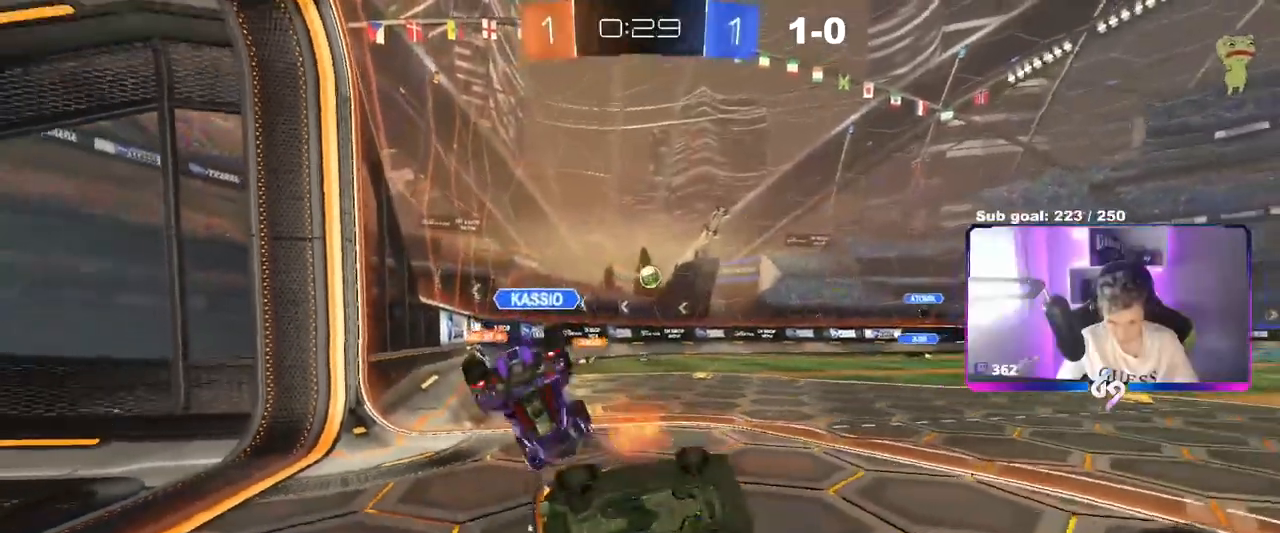
{"keys": ["a", "shift", "w"], "mouse": [], "events": [[150, "w", "down"]]}
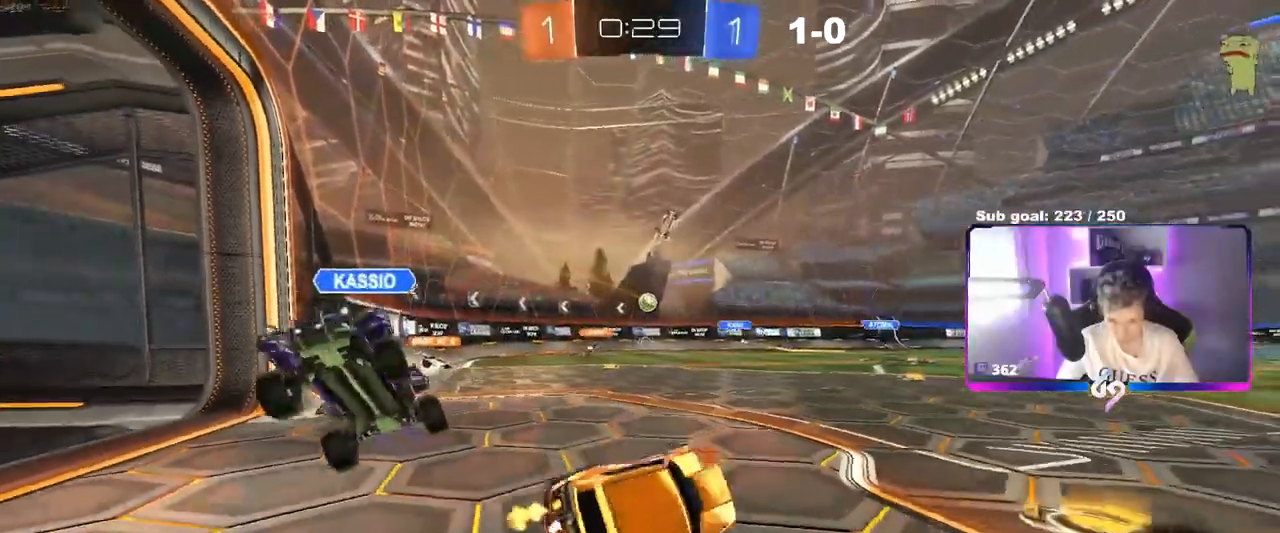
{"keys": ["d", "w"], "mouse": [], "events": [[17, "shift", "up"], [167, "a", "up"], [434, "d", "down"]]}
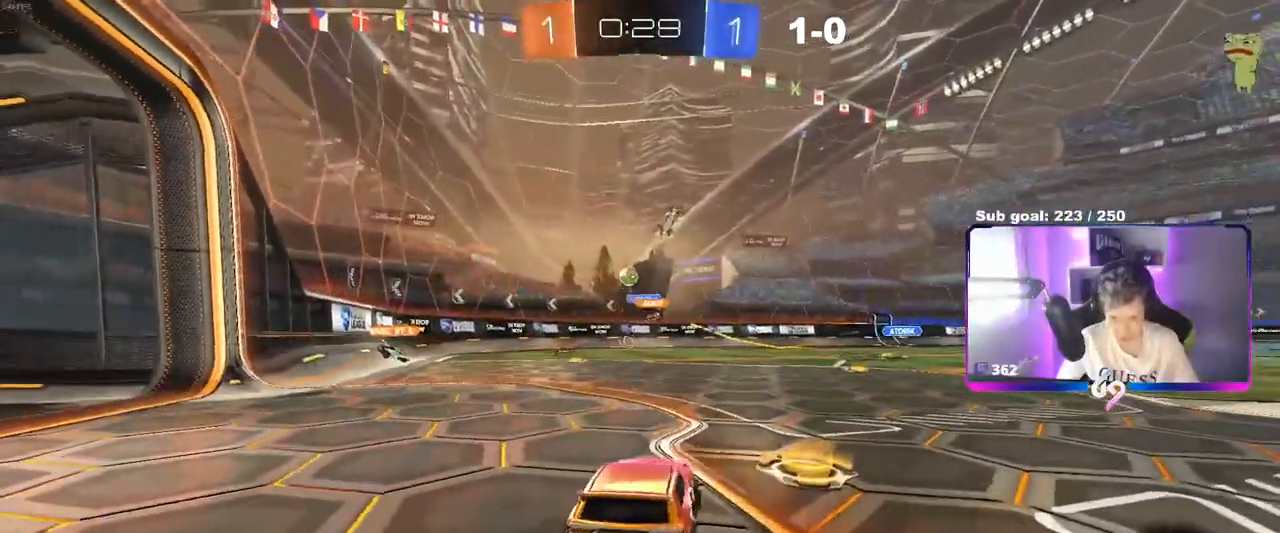
{"keys": ["d"], "mouse": [], "events": [[83, "d", "up"], [133, "a", "down"], [133, "shift", "down"], [216, "shift", "up"], [267, "w", "up"], [367, "a", "up"], [400, "d", "down"]]}
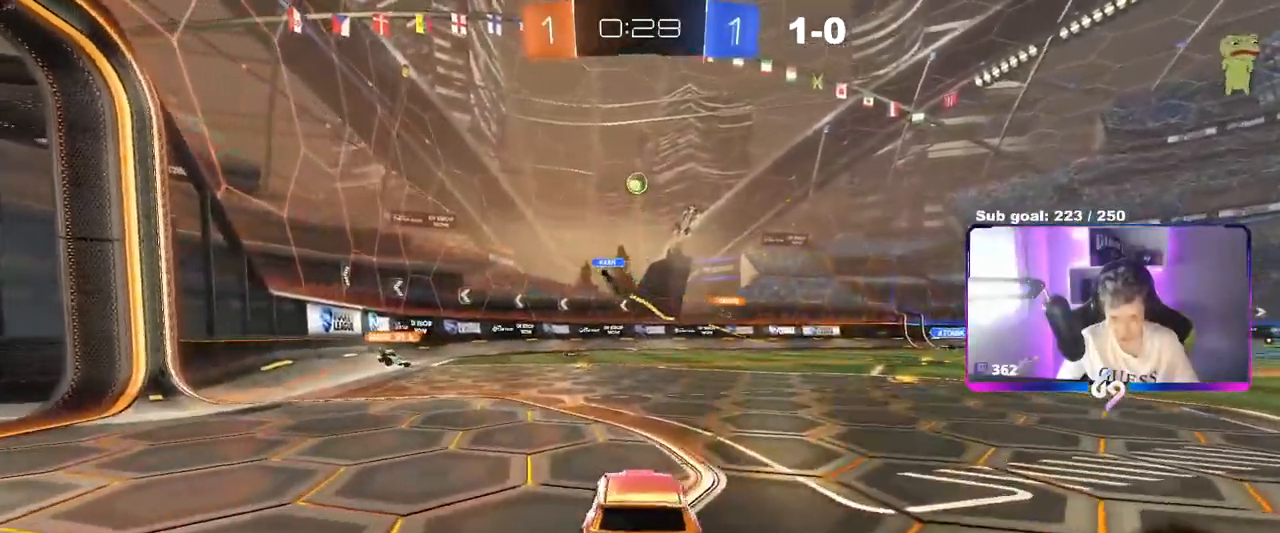
{"keys": ["d", "s"], "mouse": [], "events": [[100, "a", "down"], [100, "d", "up"], [100, "s", "down"], [384, "a", "up"], [384, "d", "down"]]}
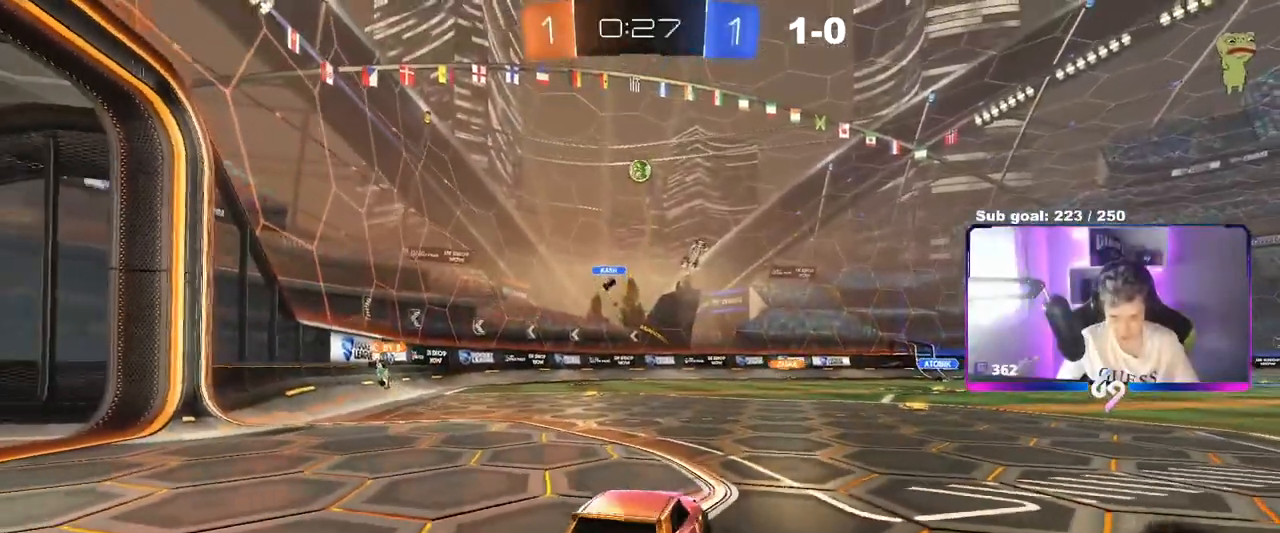
{"keys": ["d", "w"], "mouse": [], "events": [[150, "s", "up"], [250, "d", "up"], [300, "d", "down"], [300, "w", "down"]]}
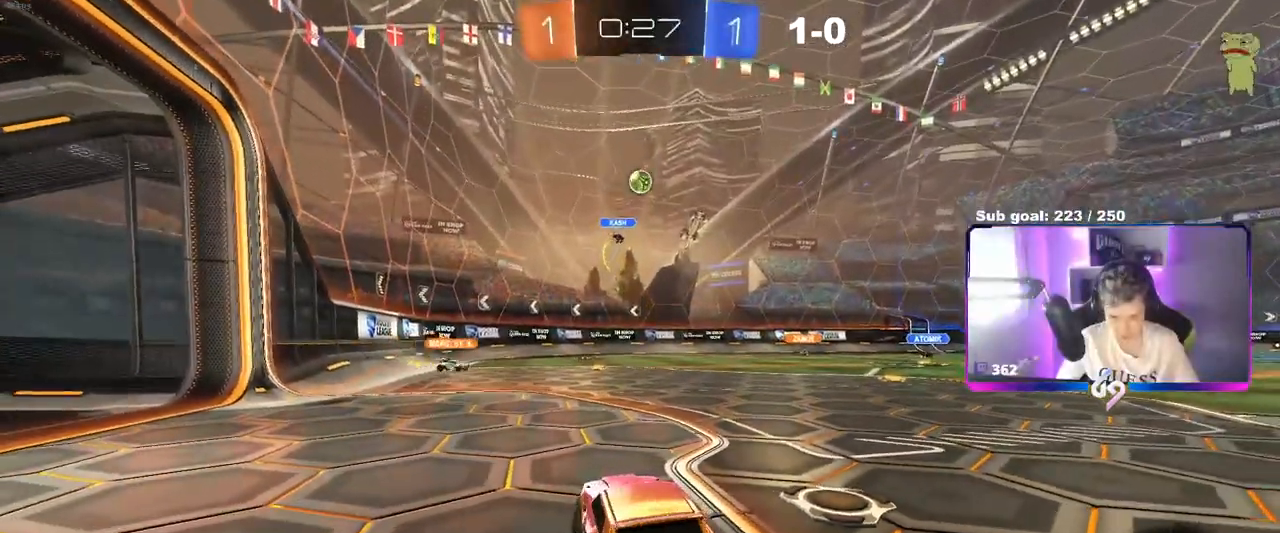
{"keys": ["w"], "mouse": [], "events": [[84, "d", "up"], [134, "a", "down"], [217, "a", "up"], [217, "w", "up"], [317, "a", "down"], [367, "w", "down"], [417, "a", "up"]]}
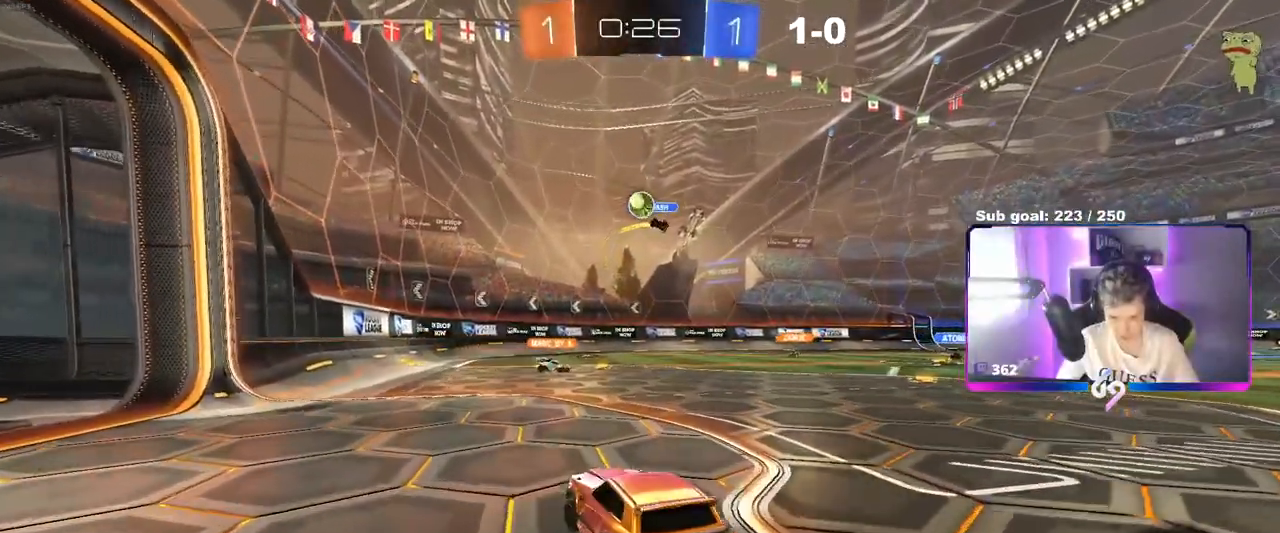
{"keys": ["a", "w"], "mouse": [], "events": [[150, "a", "down"], [250, "w", "up"], [383, "w", "down"]]}
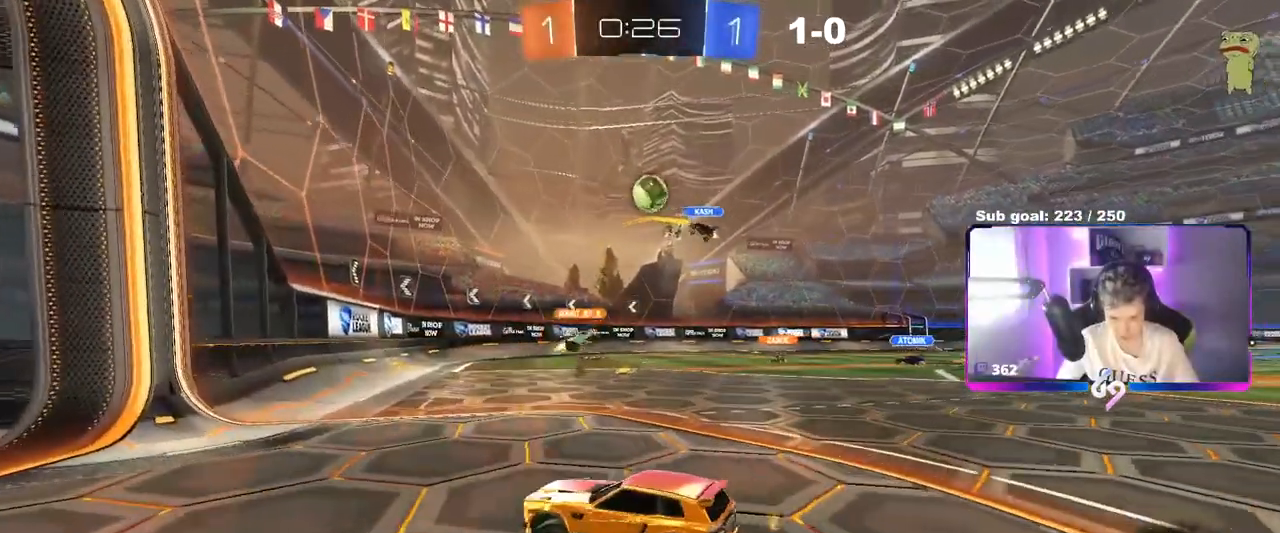
{"keys": ["a"], "mouse": [], "events": [[17, "a", "up"], [17, "w", "up"], [67, "d", "down"], [250, "shift", "down"], [350, "shift", "up"], [350, "w", "down"], [401, "w", "up"], [451, "d", "up"], [501, "a", "down"]]}
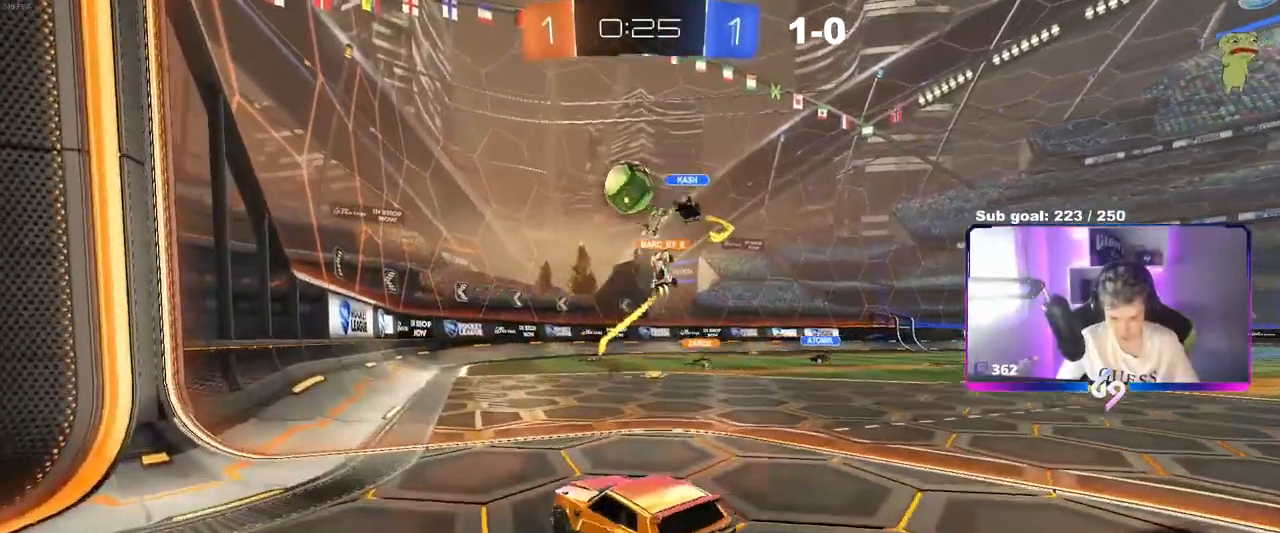
{"keys": ["a", "d", "s"], "mouse": ["right"], "events": [[83, "w", "down"], [133, "mouse_left", "down"], [166, "a", "up"], [166, "d", "down"], [317, "w", "up"], [367, "d", "up"], [367, "mouse_right", "down"], [417, "mouse_left", "up"], [467, "a", "down"], [467, "d", "down"], [467, "s", "down"]]}
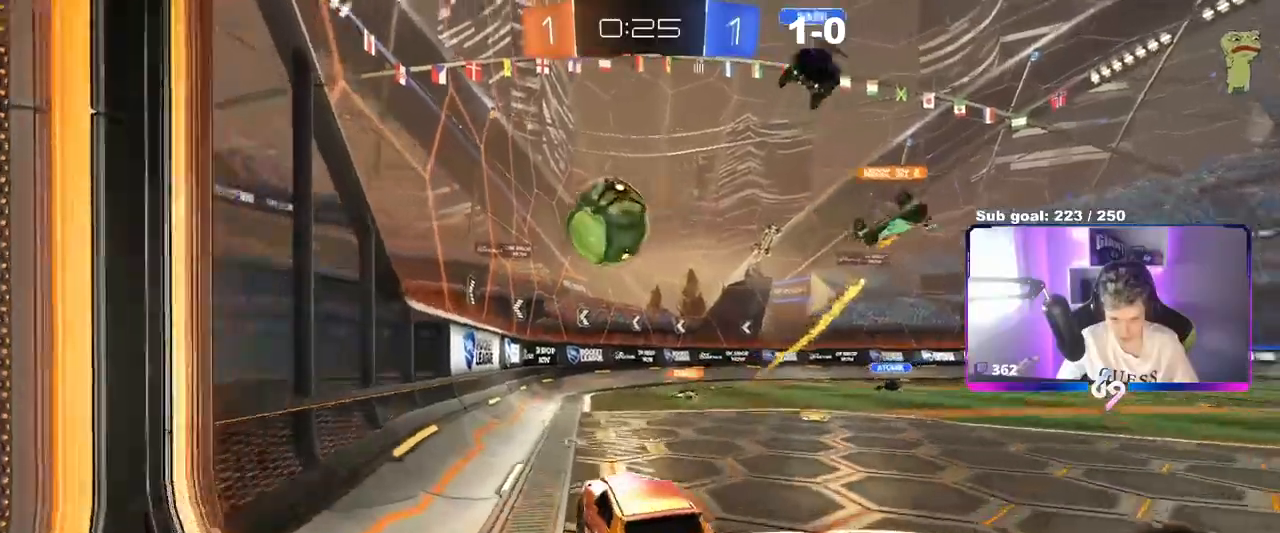
{"keys": ["d"], "mouse": [], "events": [[17, "a", "up"], [50, "d", "up"], [50, "s", "up"], [100, "mouse_right", "up"], [150, "a", "down"], [150, "w", "down"], [334, "a", "up"], [384, "w", "up"], [417, "d", "down"]]}
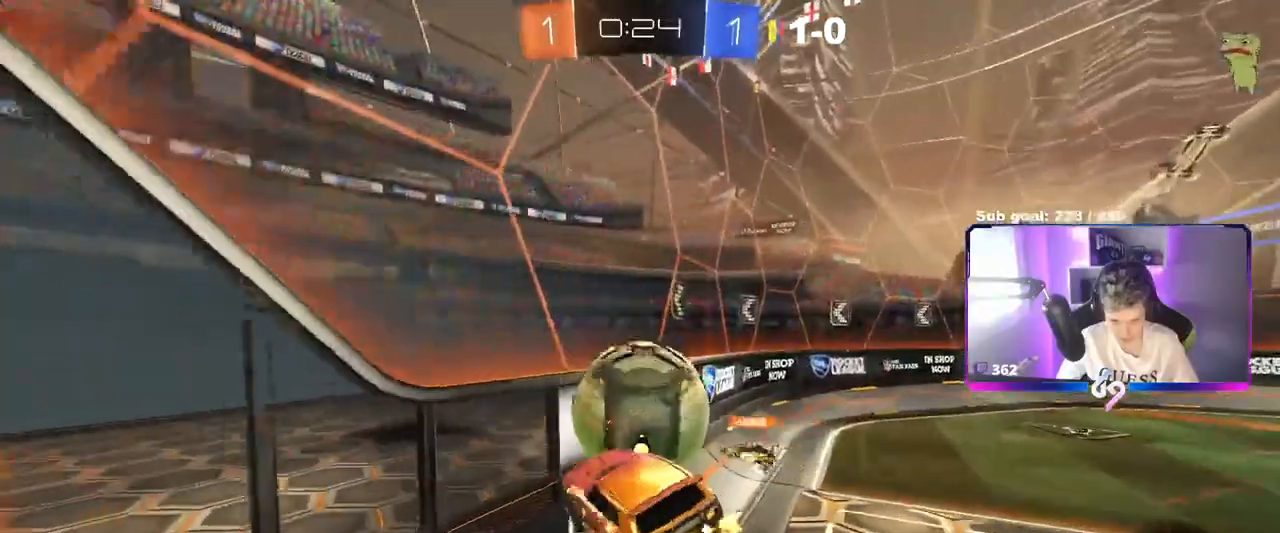
{"keys": ["s"], "mouse": [], "events": [[116, "w", "down"], [166, "w", "up"], [433, "d", "up"], [483, "s", "down"]]}
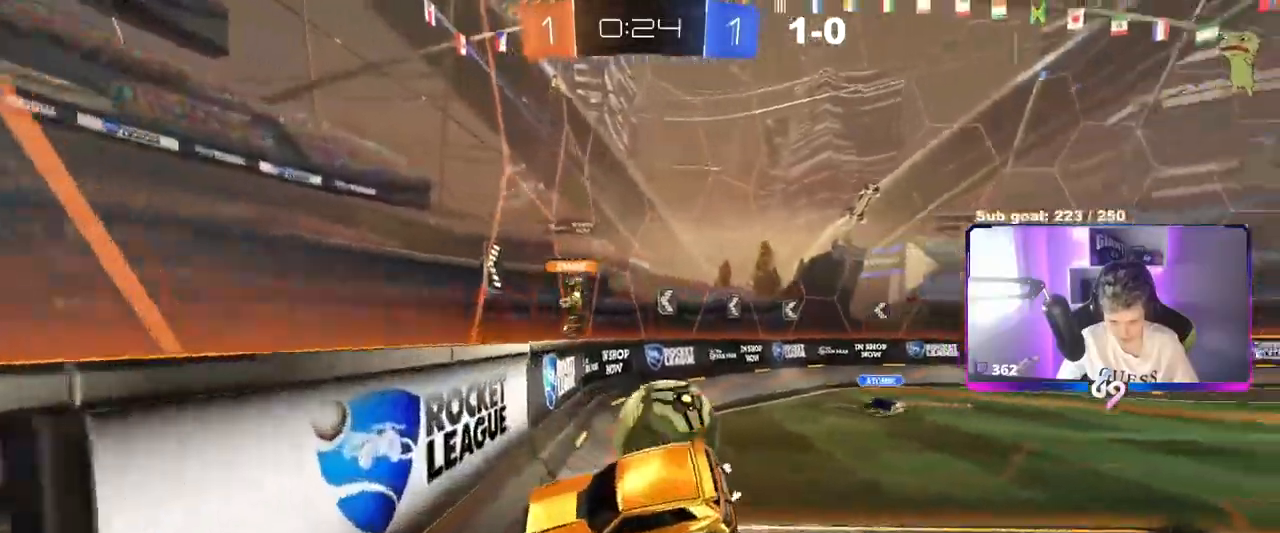
{"keys": ["d", "s", "shift"], "mouse": [], "events": [[33, "mouse_right", "down"], [84, "d", "down"], [167, "mouse_left", "down"], [217, "mouse_right", "up"], [267, "s", "up"], [267, "shift", "down"], [451, "mouse_left", "up"], [501, "s", "down"]]}
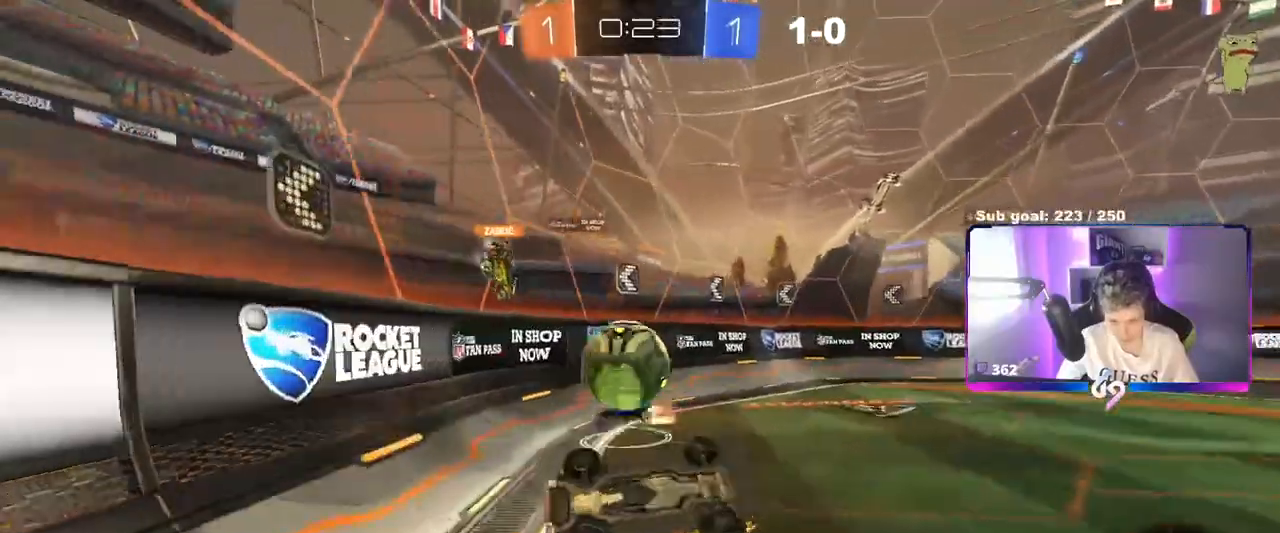
{"keys": ["a", "w"], "mouse": [], "events": [[233, "s", "up"], [333, "a", "down"], [333, "d", "up"], [333, "shift", "up"], [383, "w", "down"]]}
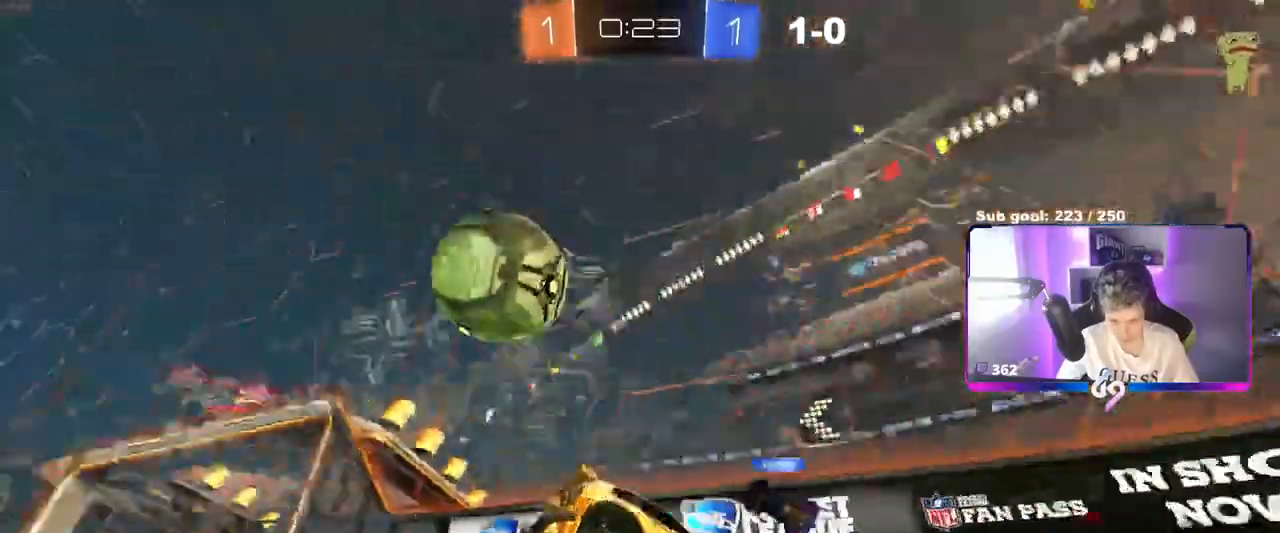
{"keys": ["a", "w"], "mouse": [], "events": []}